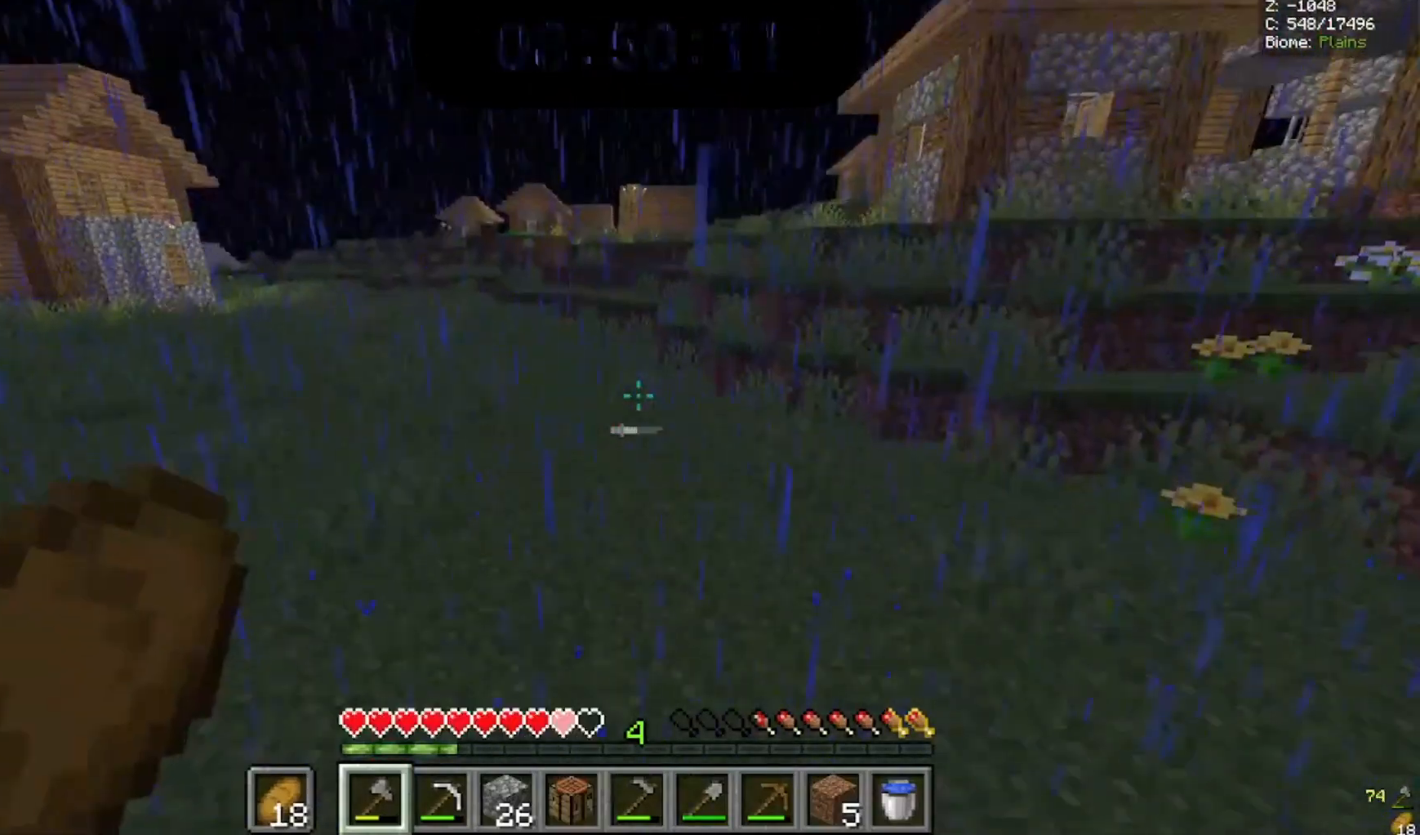
Gameplay with keyboard and mouse; each line is a JSON object with the keys and mouse buttons held at the frame after it. "events" lists presses ("down") and releases ("up") of "a", "d", "s", "space", "w", "mouse_left" and "mouse_right" between this image and that frame as [ms after this image, input, new state], when the widget could be followed in between. "mouse_left", "mouse_right" = the "left", "right" buttons of the "mouse" list. No other keys are recorded. Fast repeated clicks can show as one long hold. Mouse movement is not recorded.
{"keys": ["space", "w"], "mouse": [], "events": []}
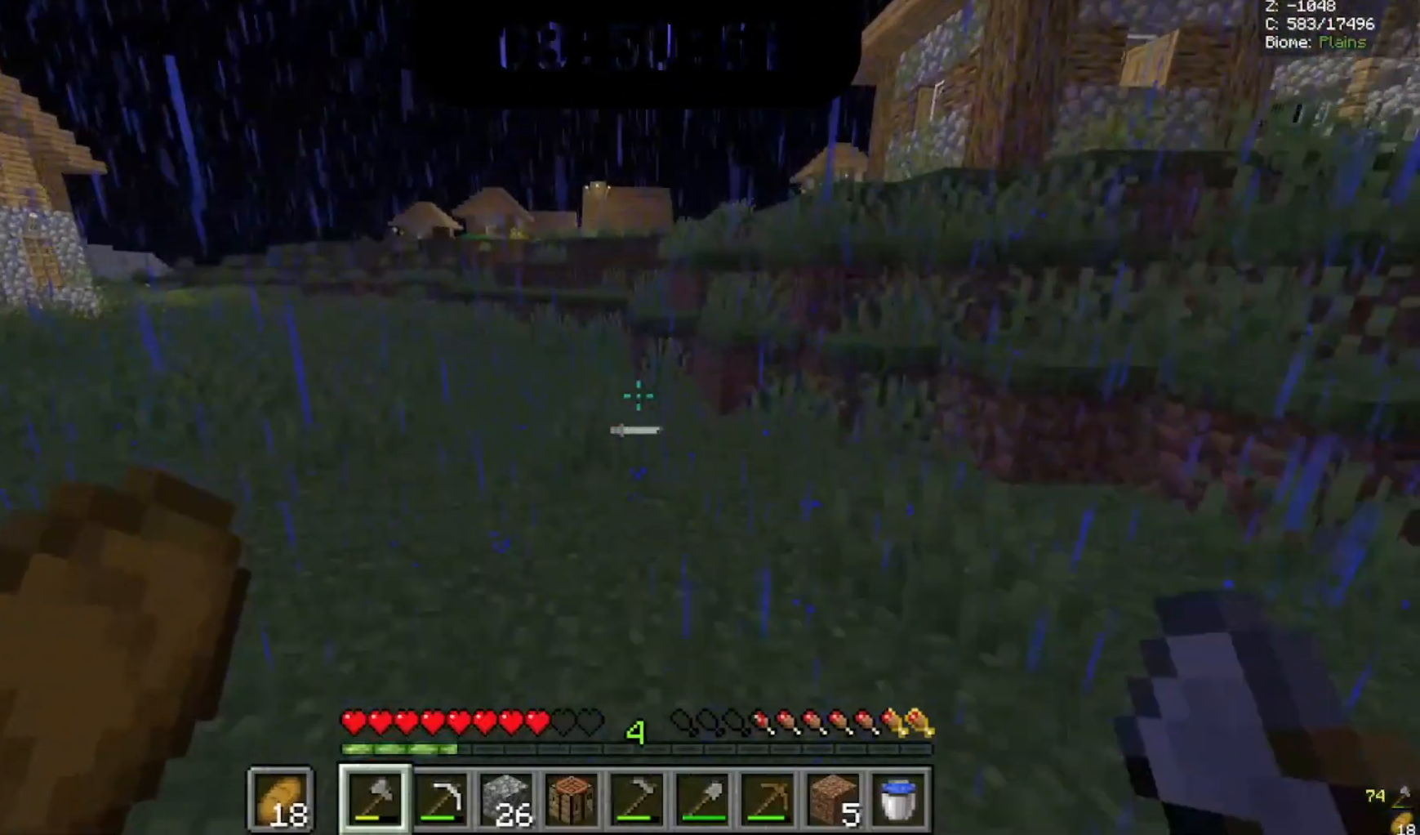
{"keys": ["space", "w"], "mouse": [], "events": []}
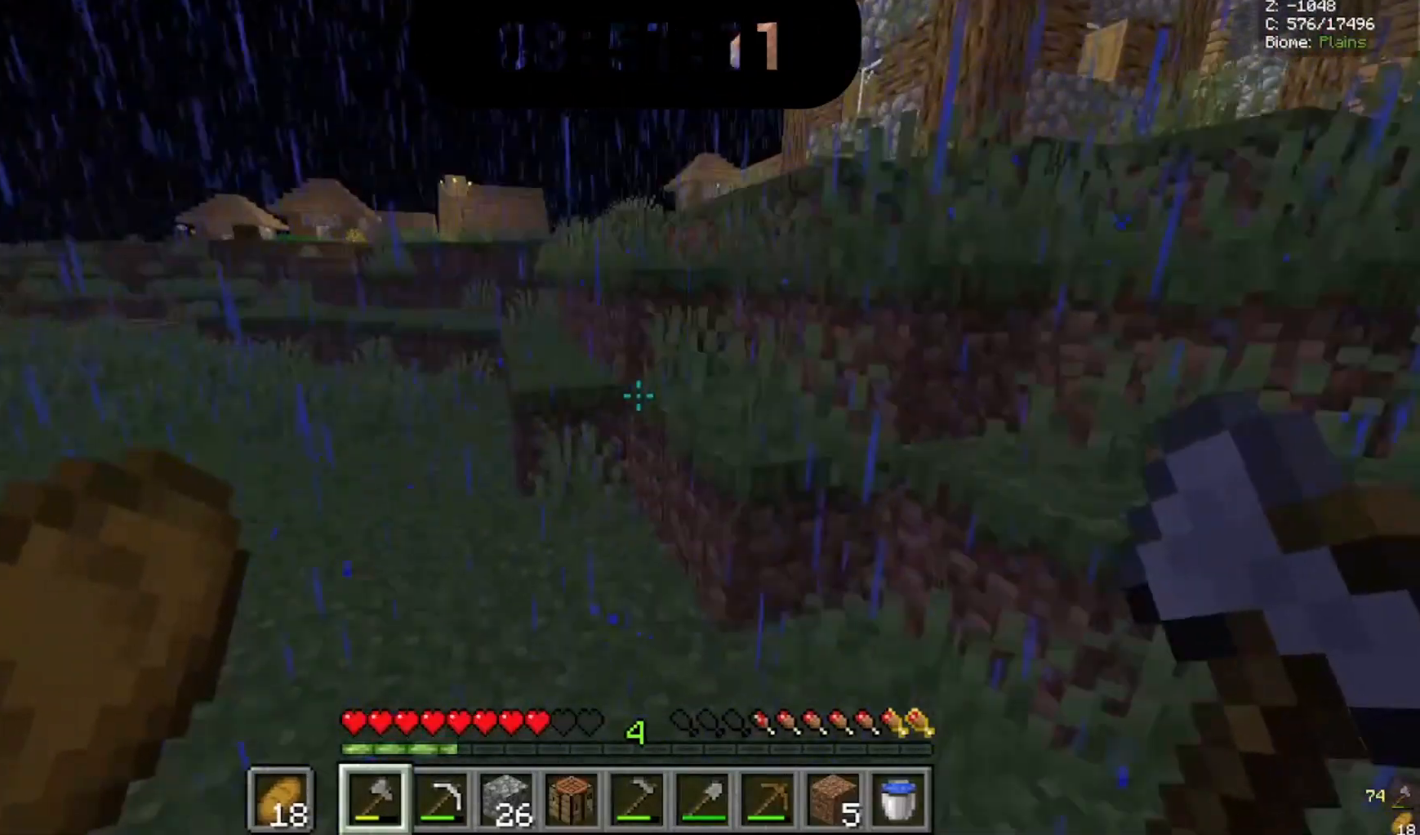
{"keys": ["space", "w"], "mouse": [], "events": []}
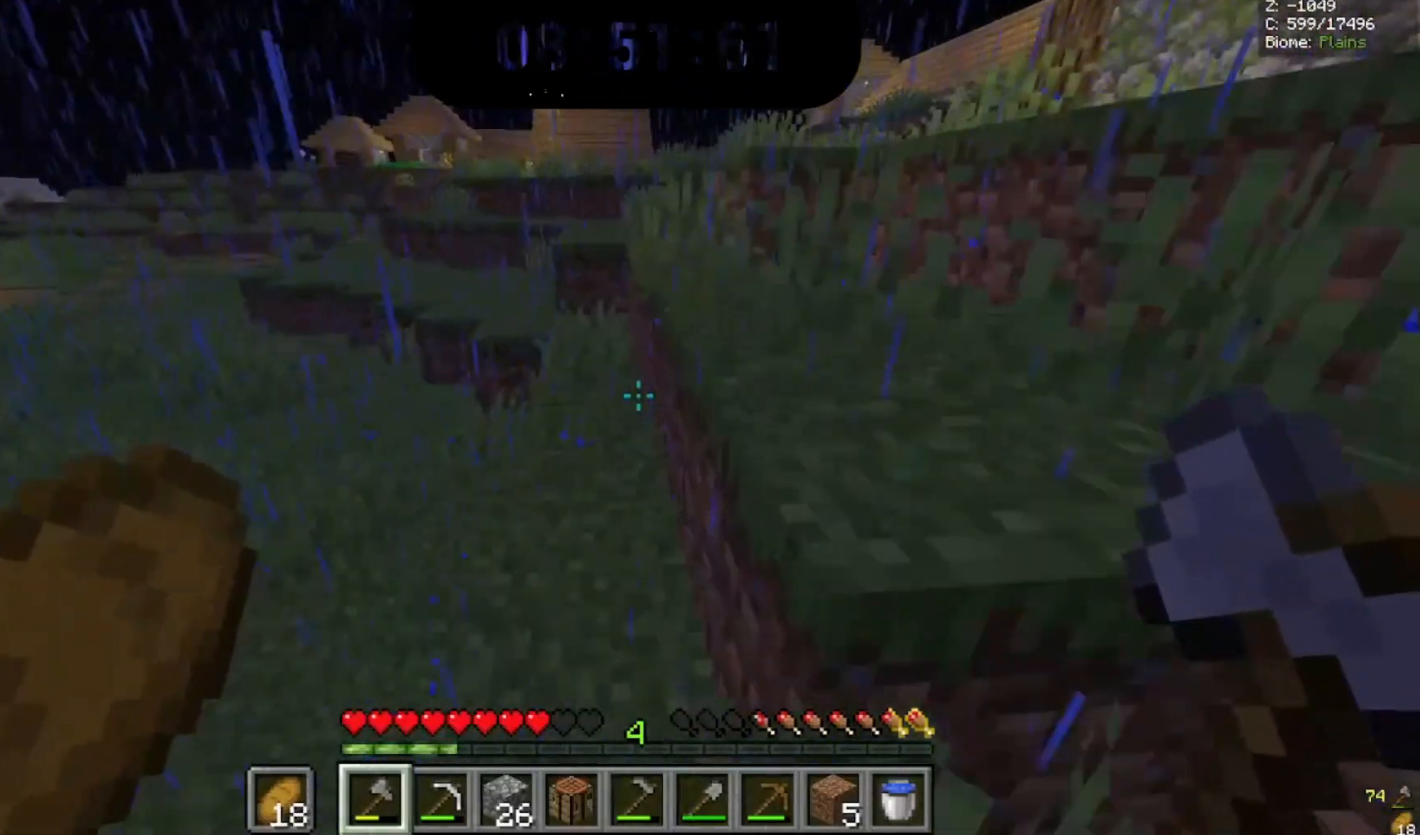
{"keys": ["space", "w"], "mouse": [], "events": []}
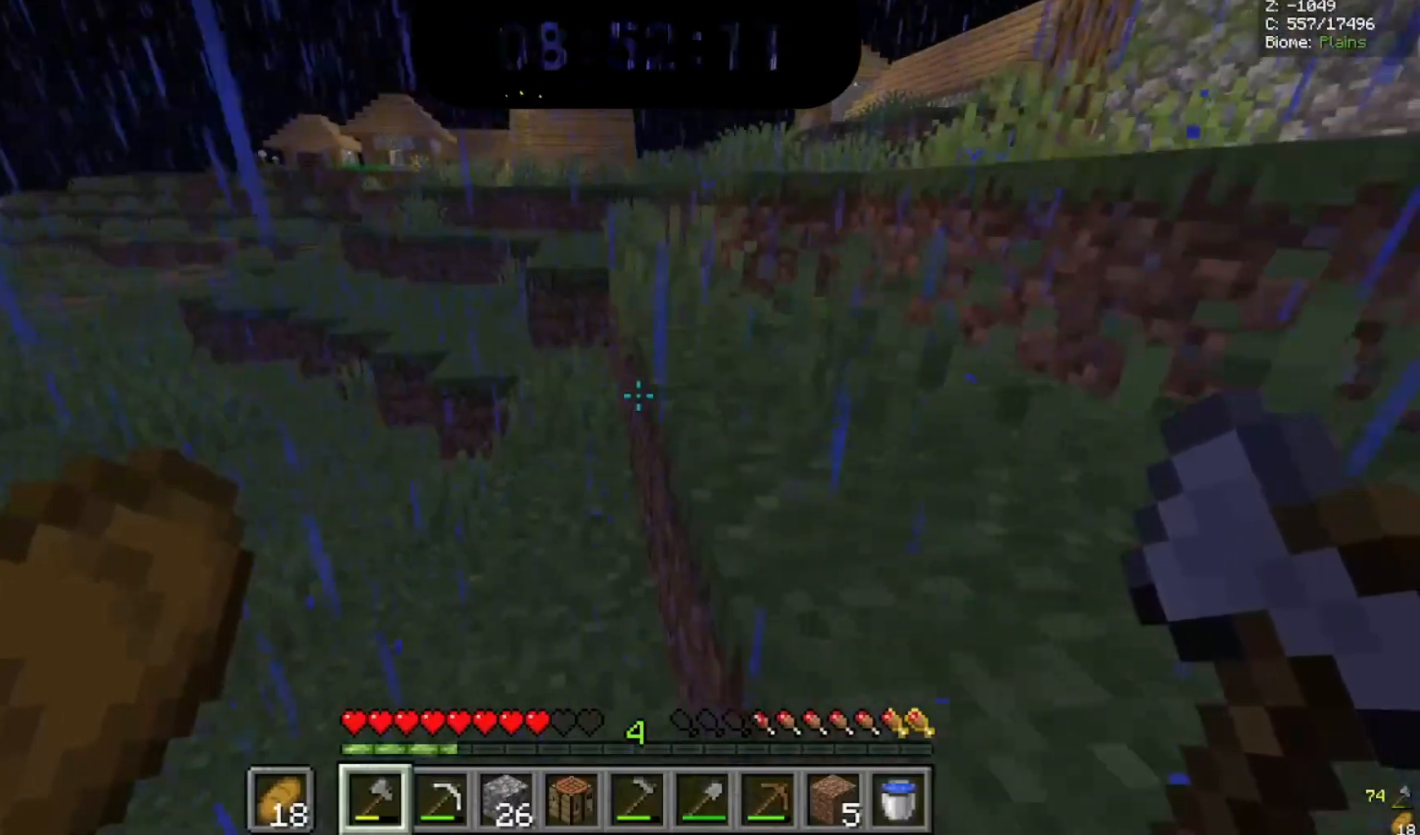
{"keys": ["space", "w"], "mouse": [], "events": []}
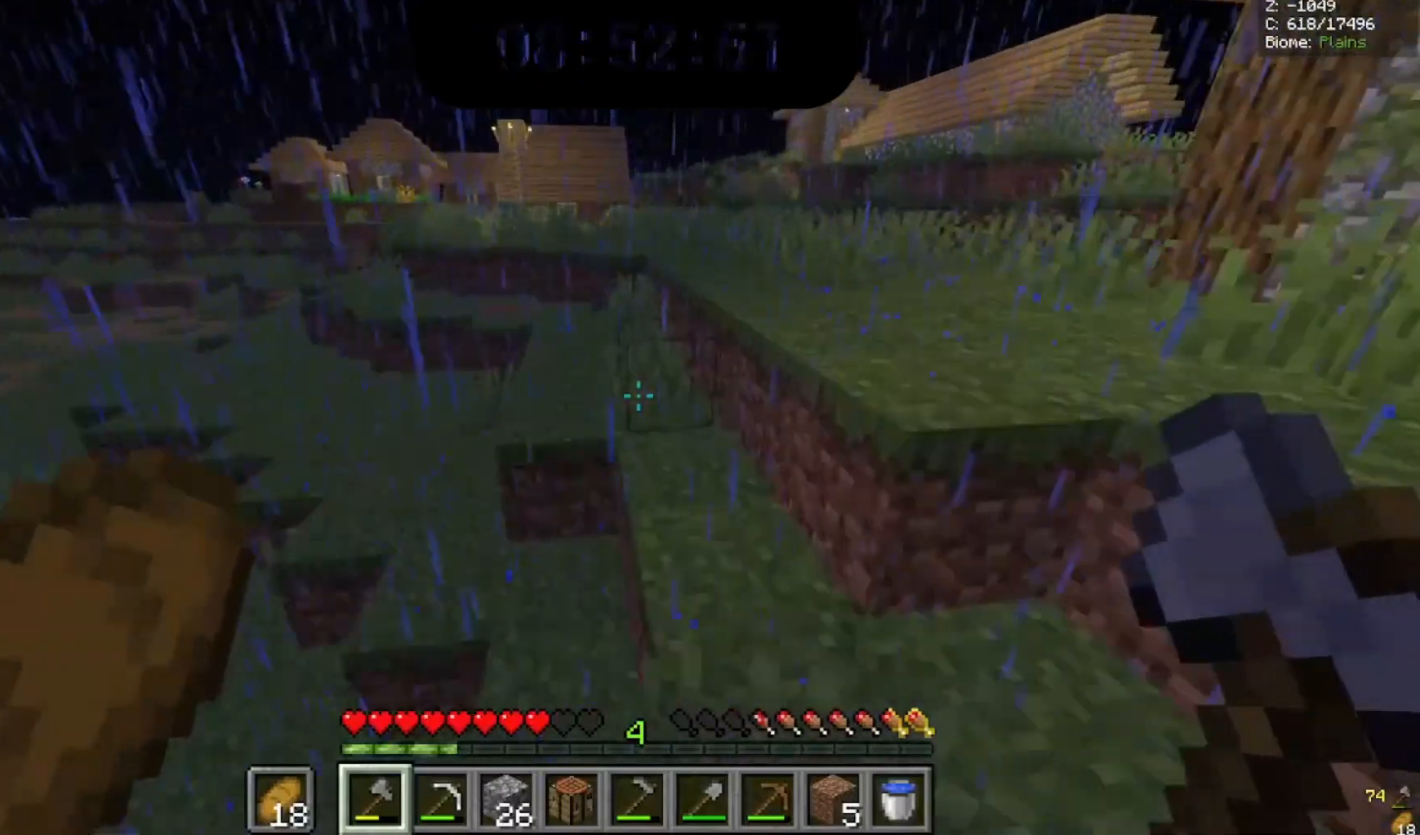
{"keys": ["space", "w"], "mouse": [], "events": []}
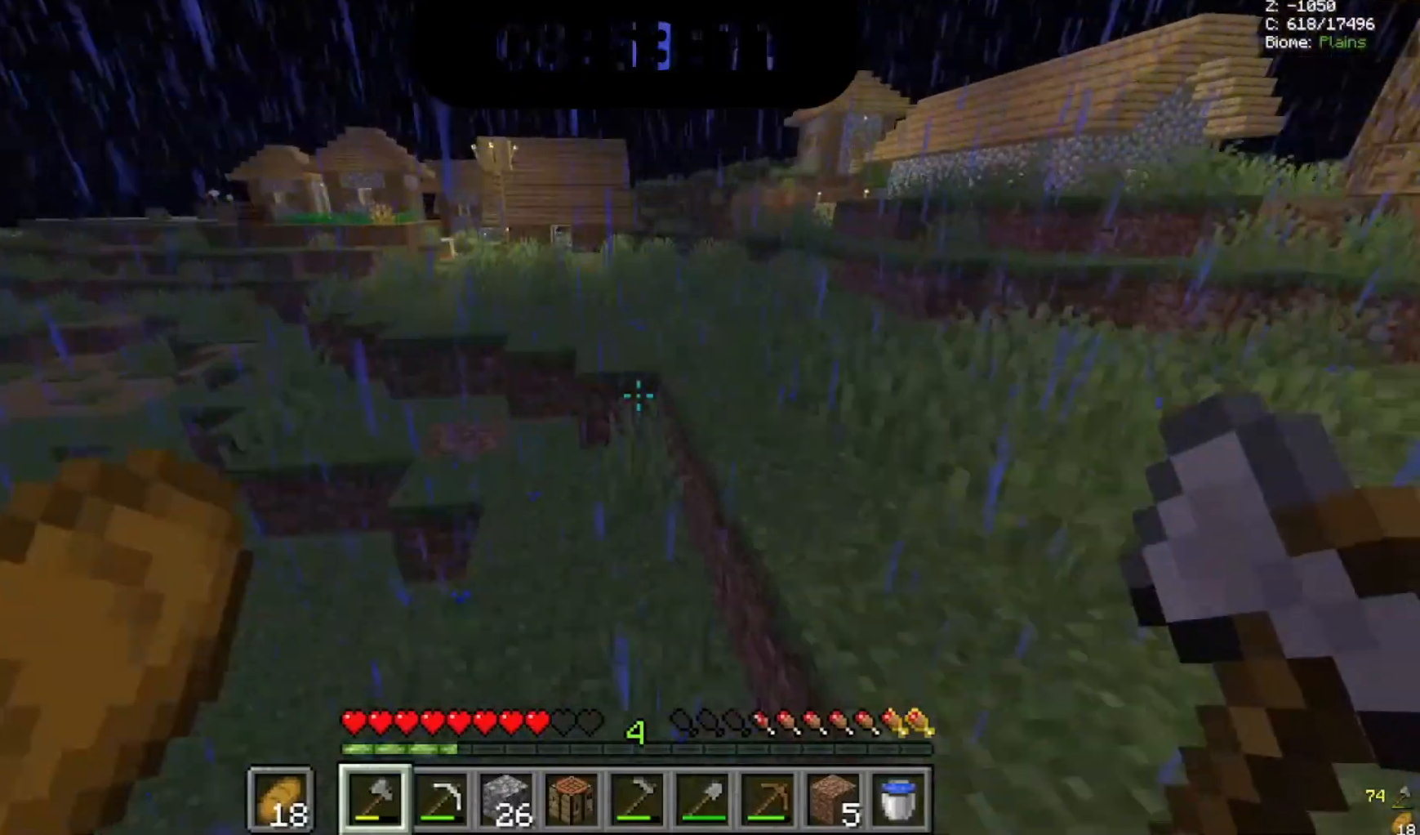
{"keys": ["space", "w"], "mouse": [], "events": []}
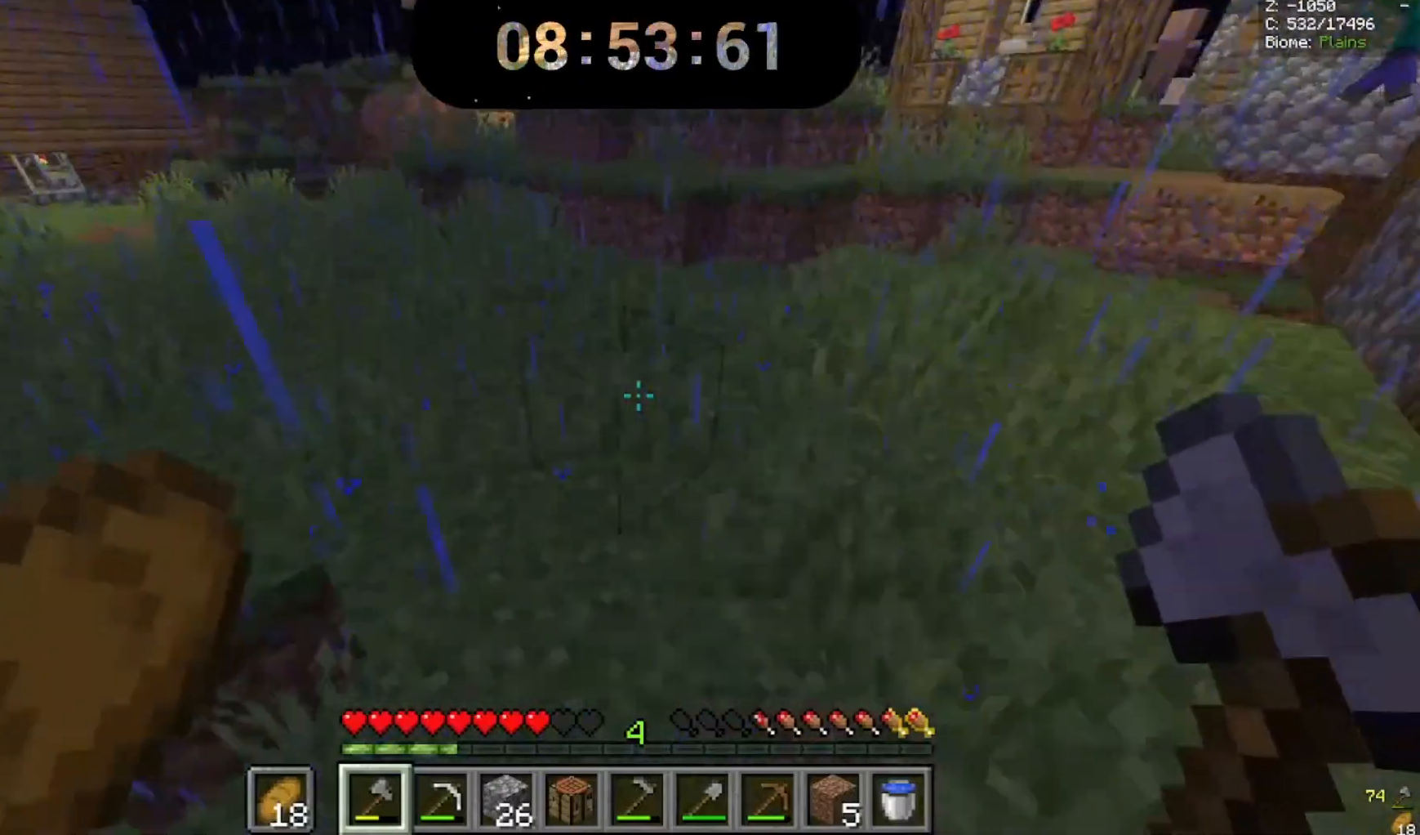
{"keys": ["space", "w"], "mouse": ["right"], "events": [[333, "mouse_right", "down"]]}
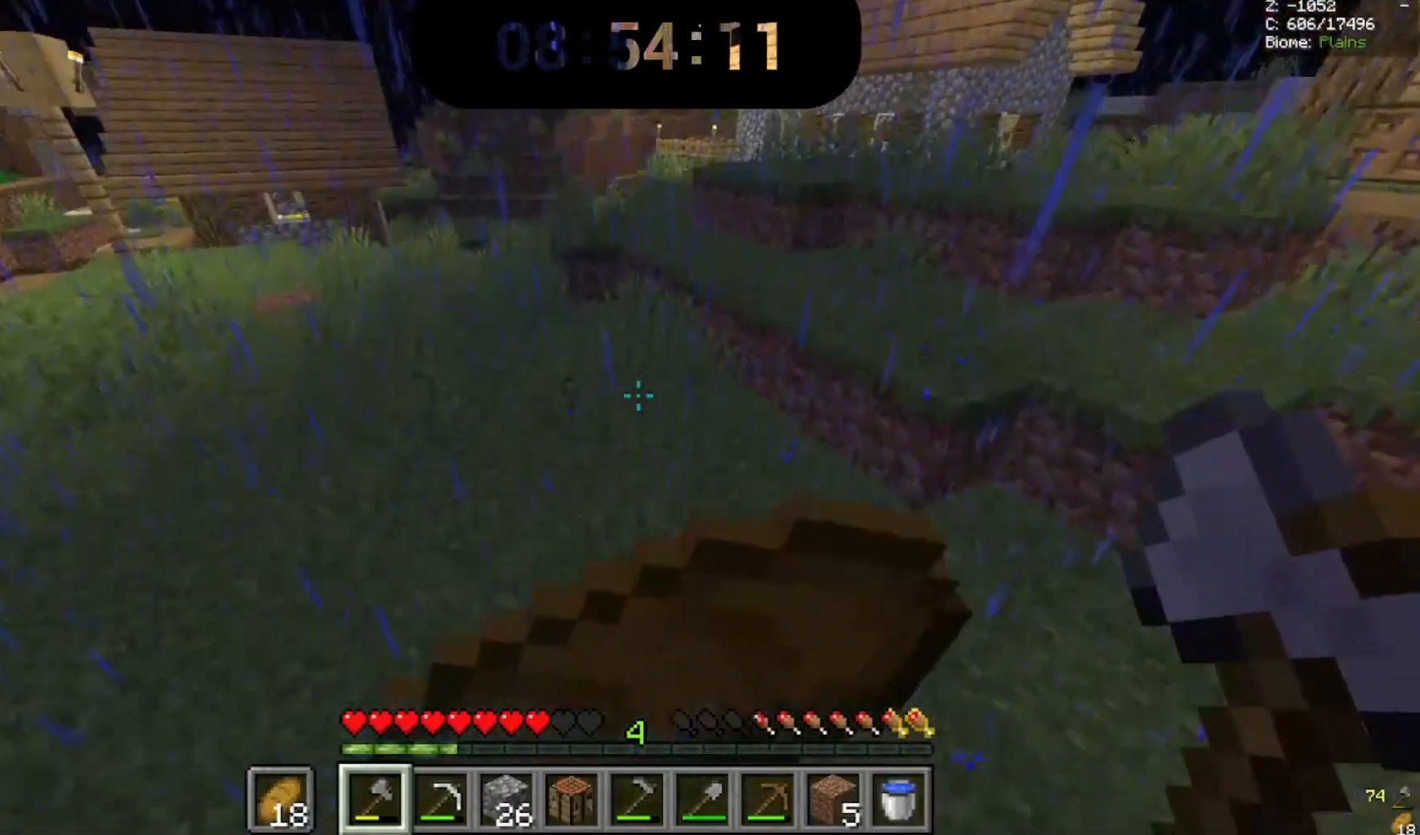
{"keys": ["space", "w"], "mouse": ["right"], "events": []}
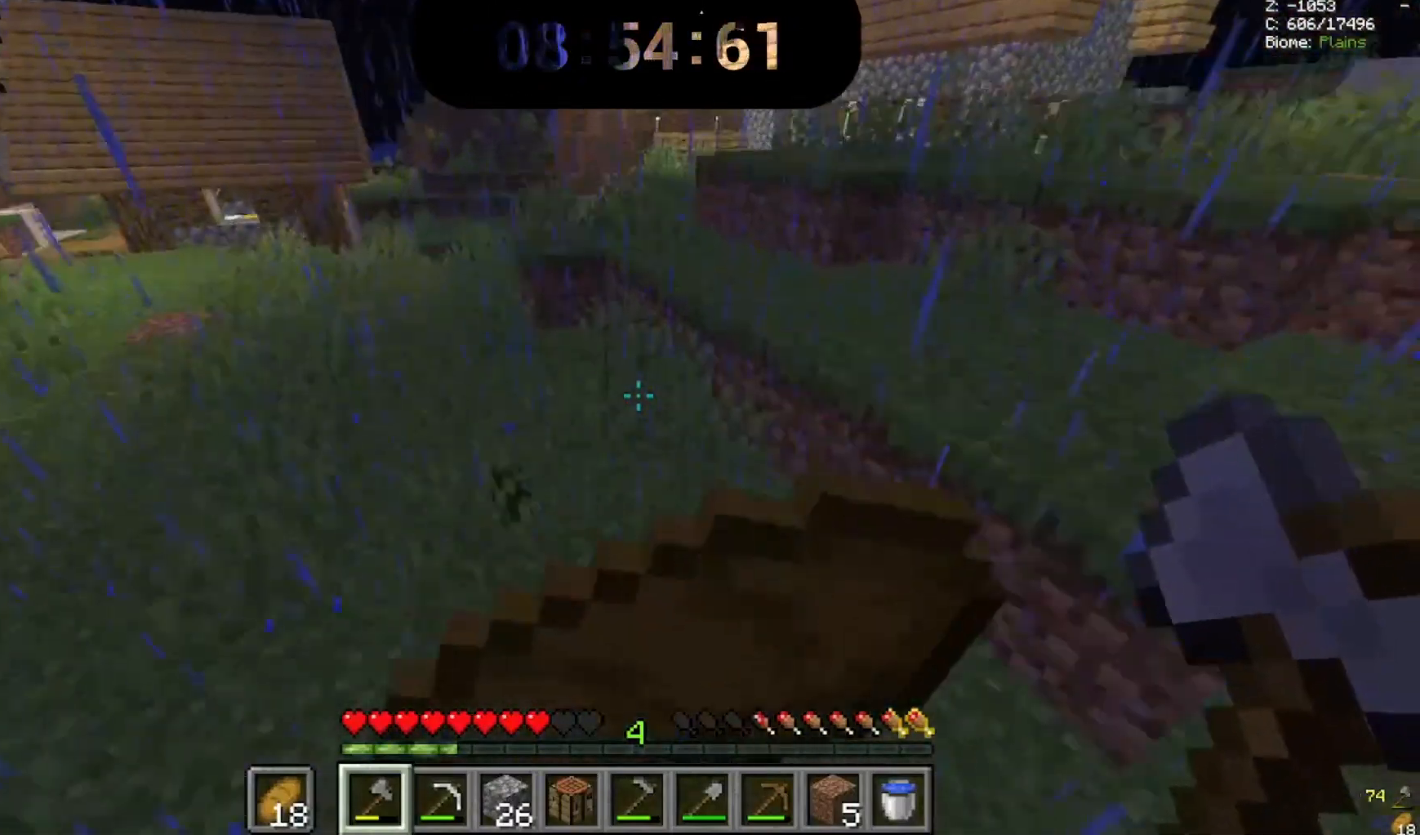
{"keys": ["space", "w"], "mouse": ["right"], "events": []}
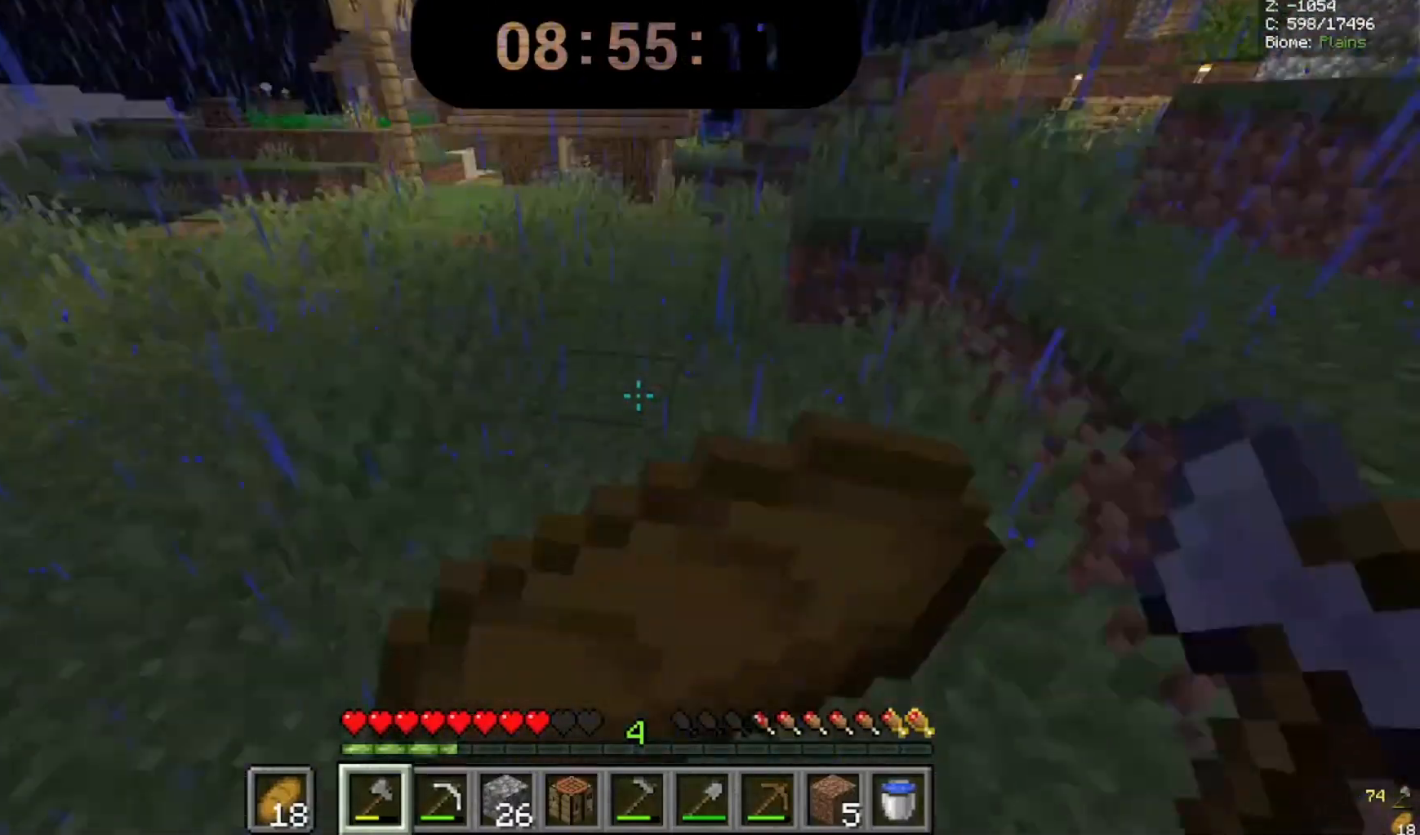
{"keys": ["space", "w"], "mouse": ["right"], "events": []}
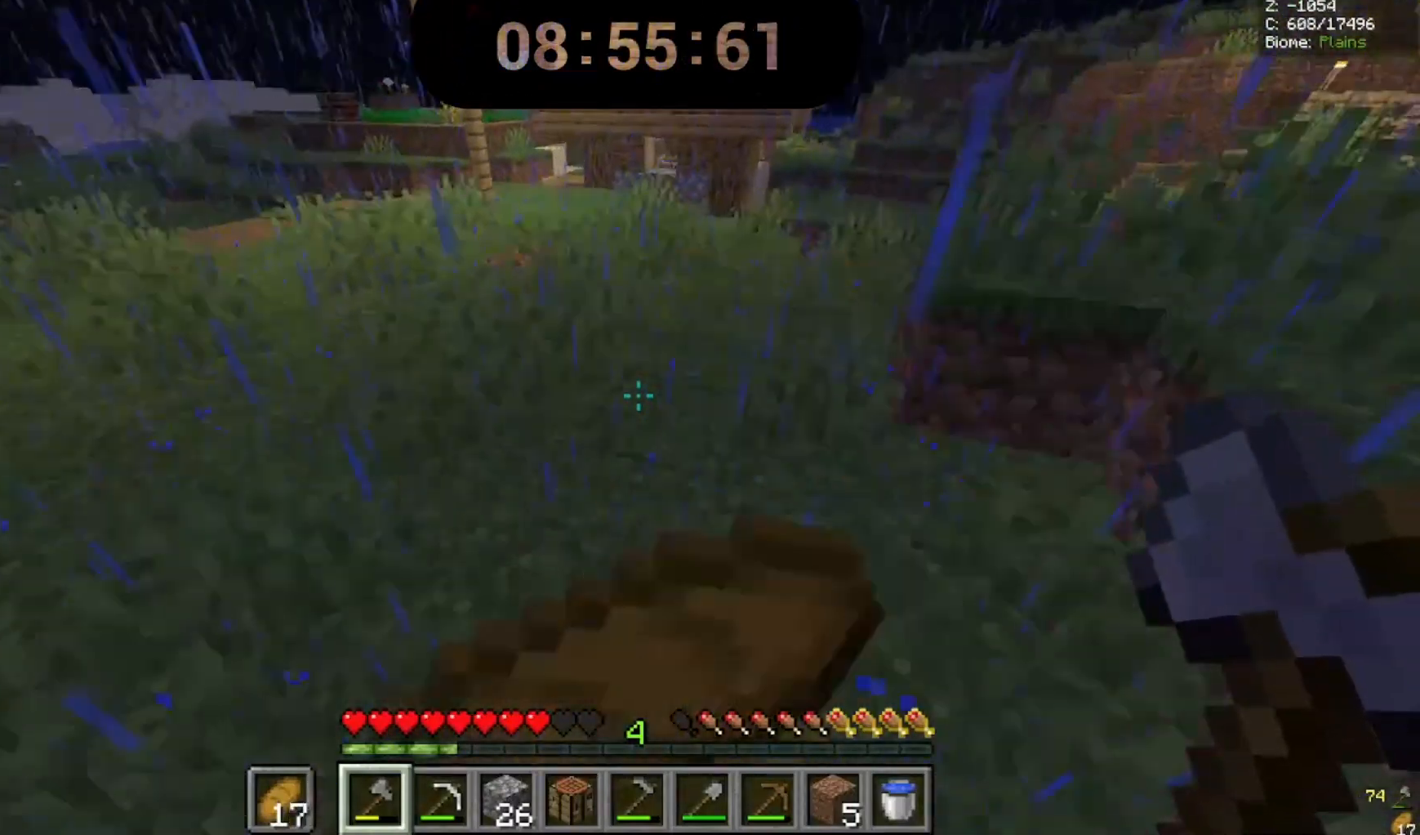
{"keys": ["space", "w"], "mouse": [], "events": [[433, "mouse_right", "up"]]}
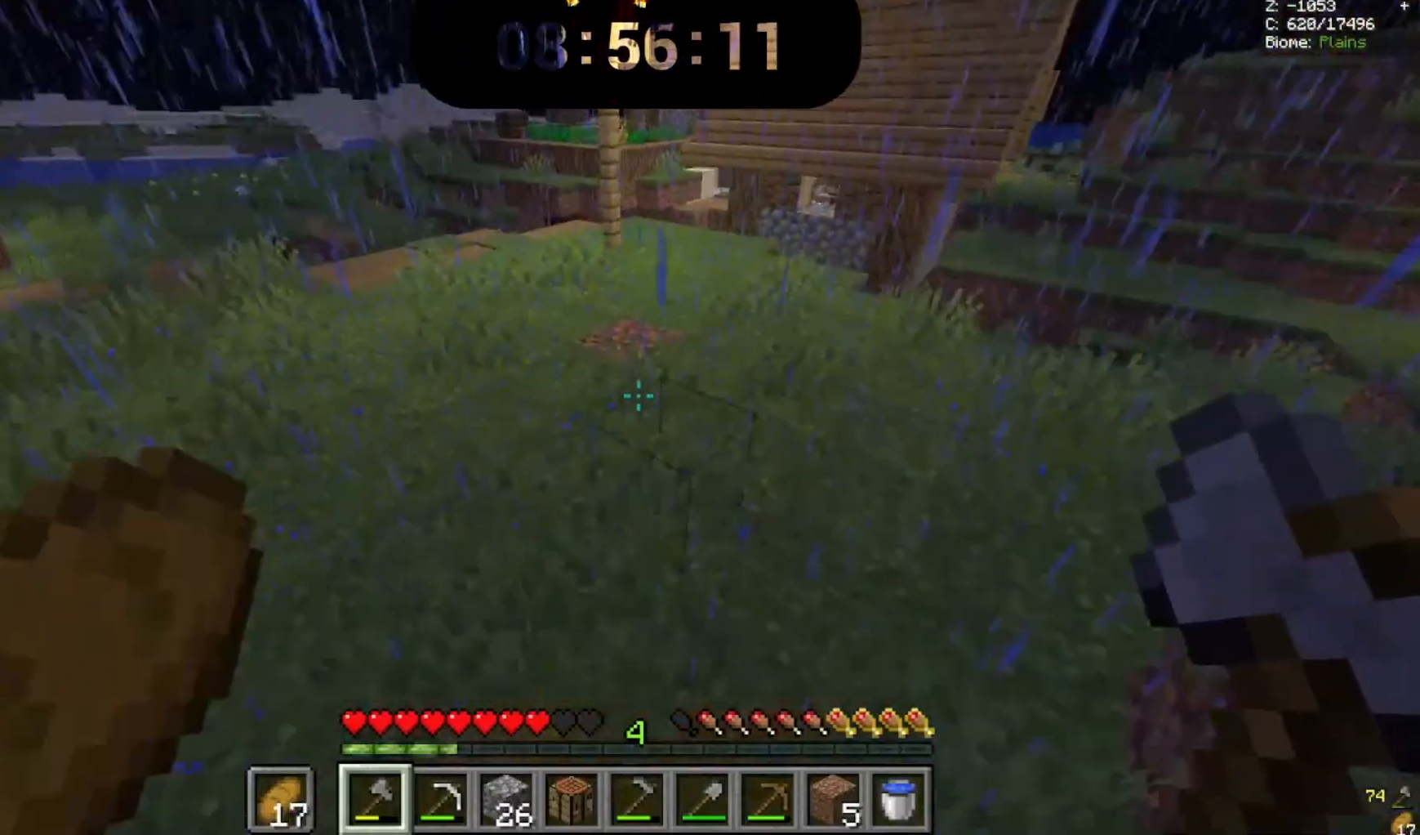
{"keys": ["space", "w"], "mouse": [], "events": []}
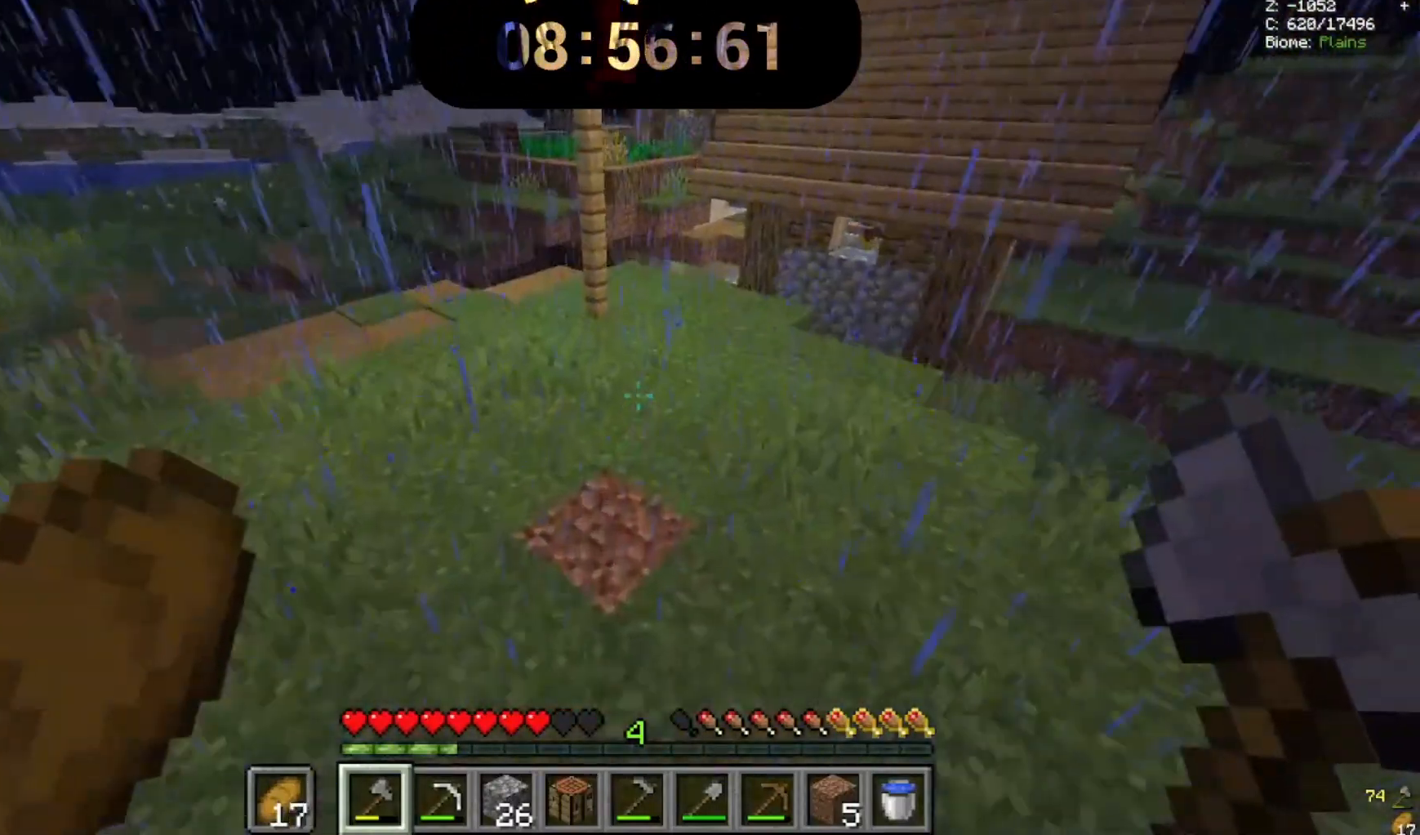
{"keys": ["space", "w"], "mouse": [], "events": []}
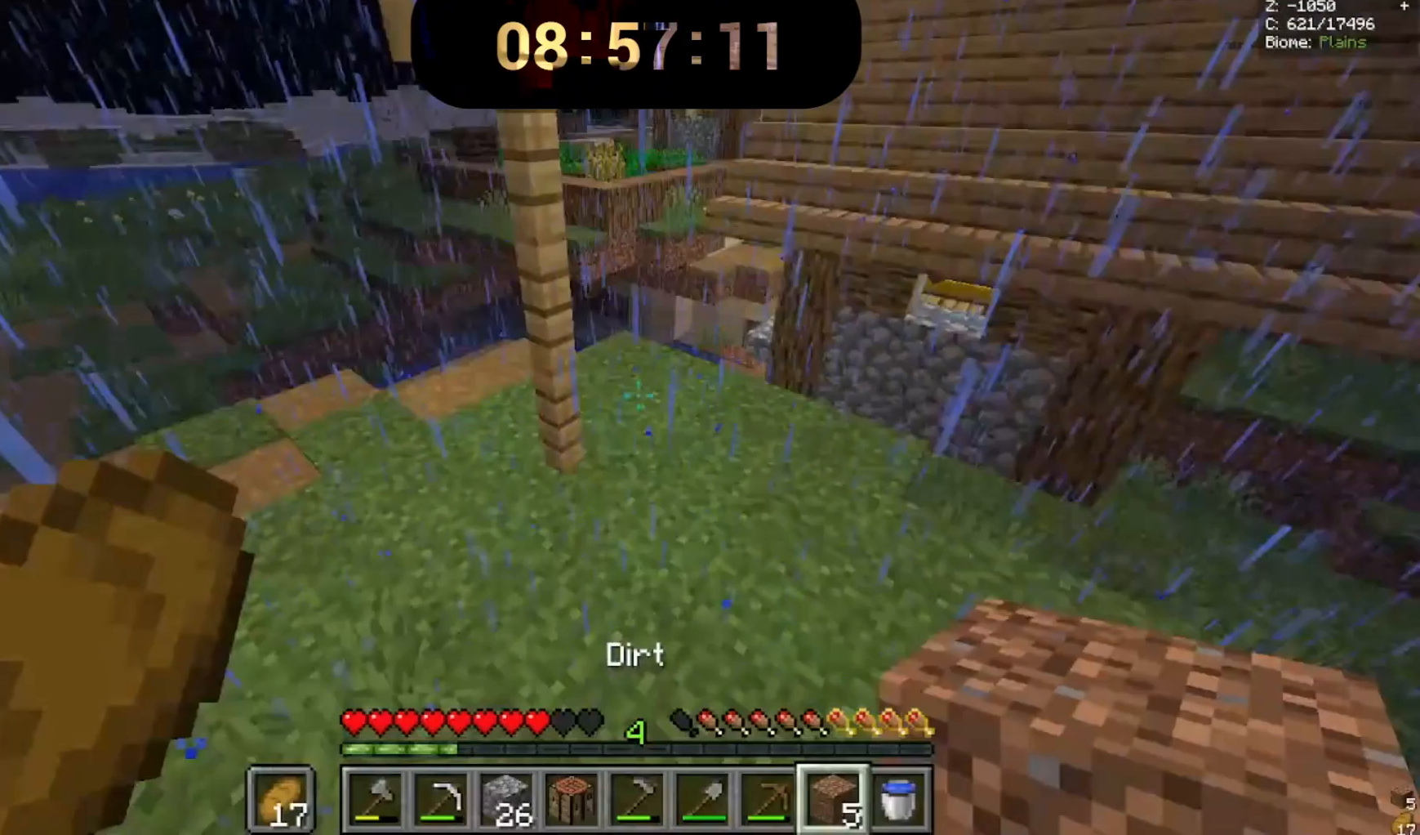
{"keys": ["w"], "mouse": [], "events": [[33, "space", "up"]]}
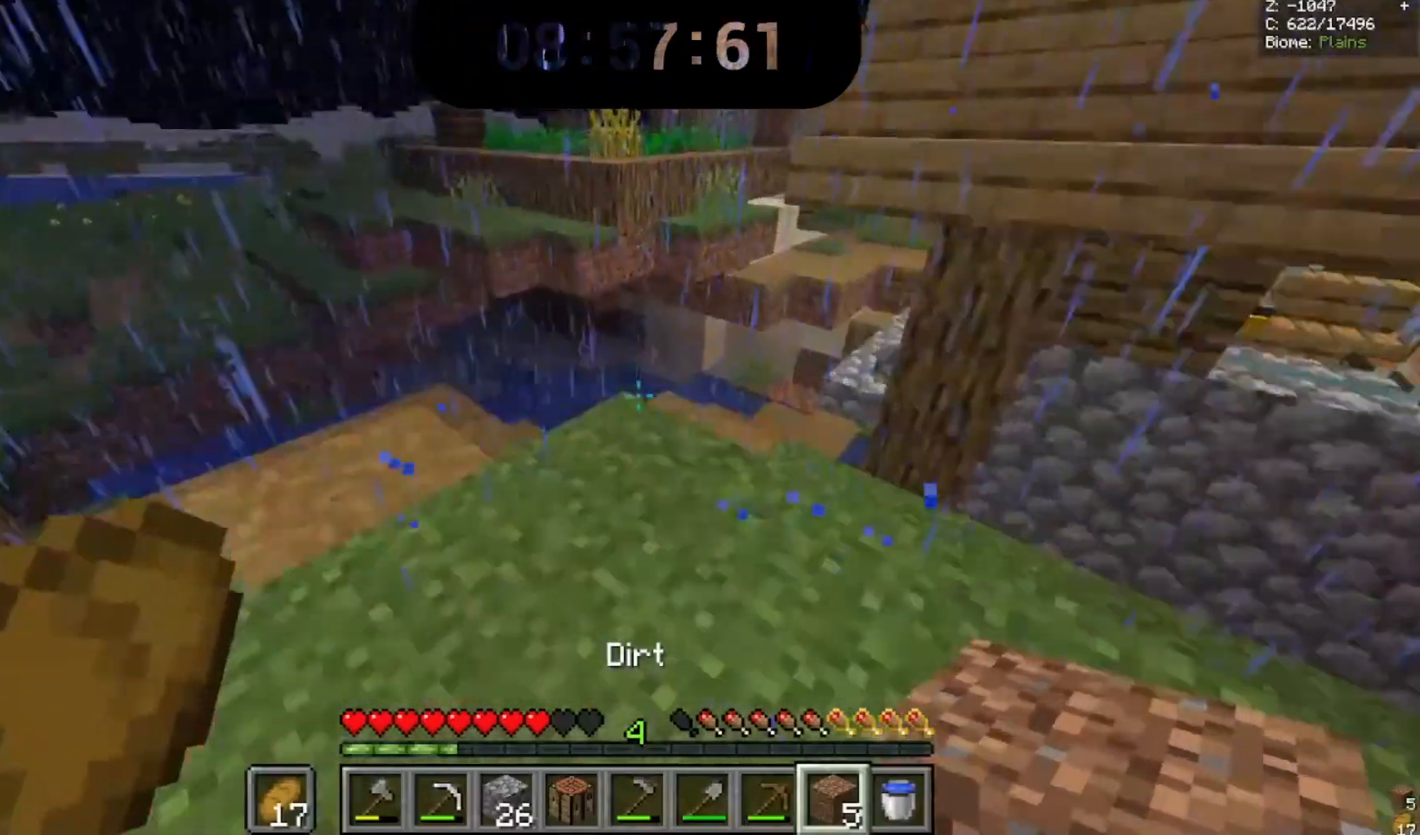
{"keys": ["w"], "mouse": [], "events": []}
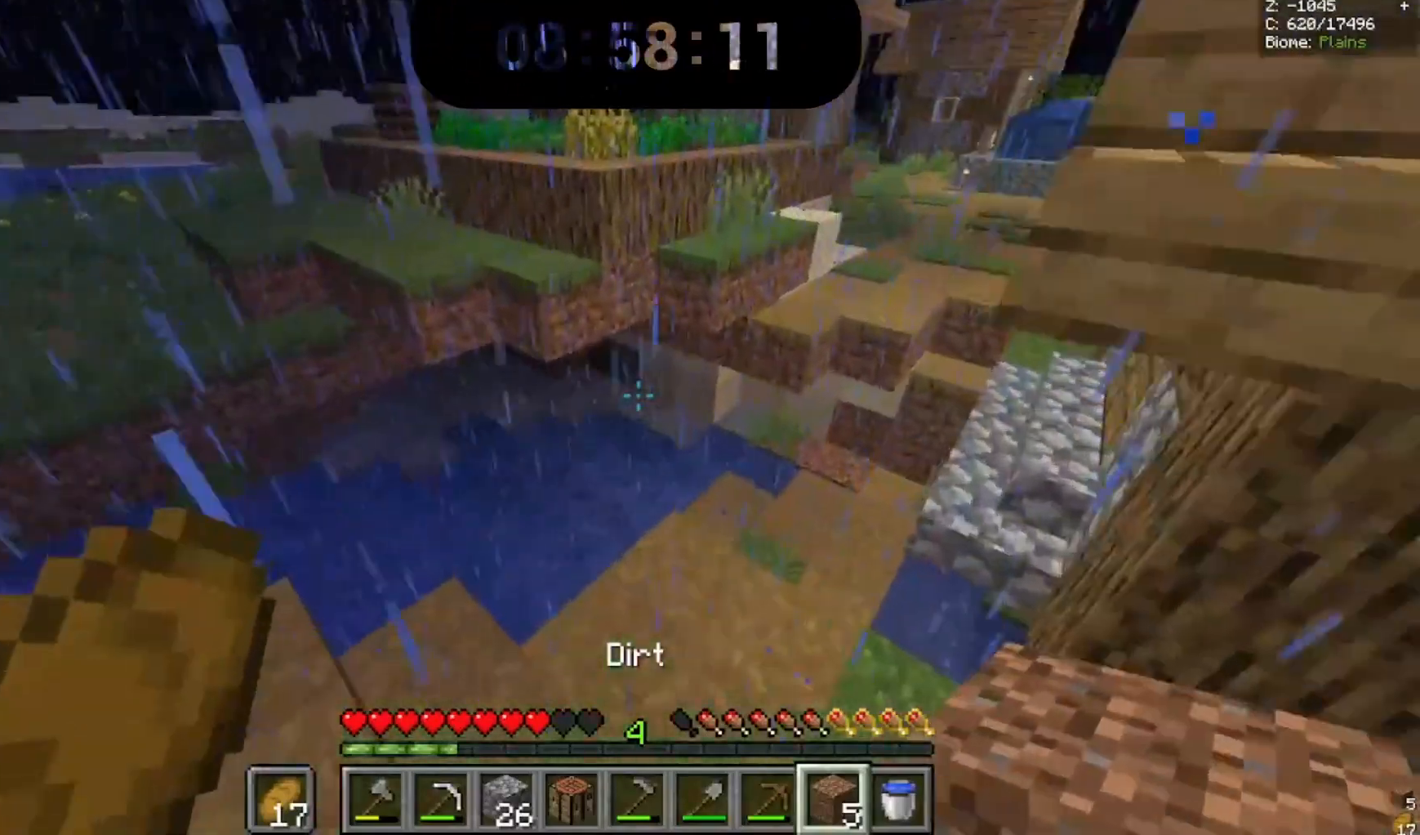
{"keys": ["space", "w"], "mouse": [], "events": [[67, "space", "down"]]}
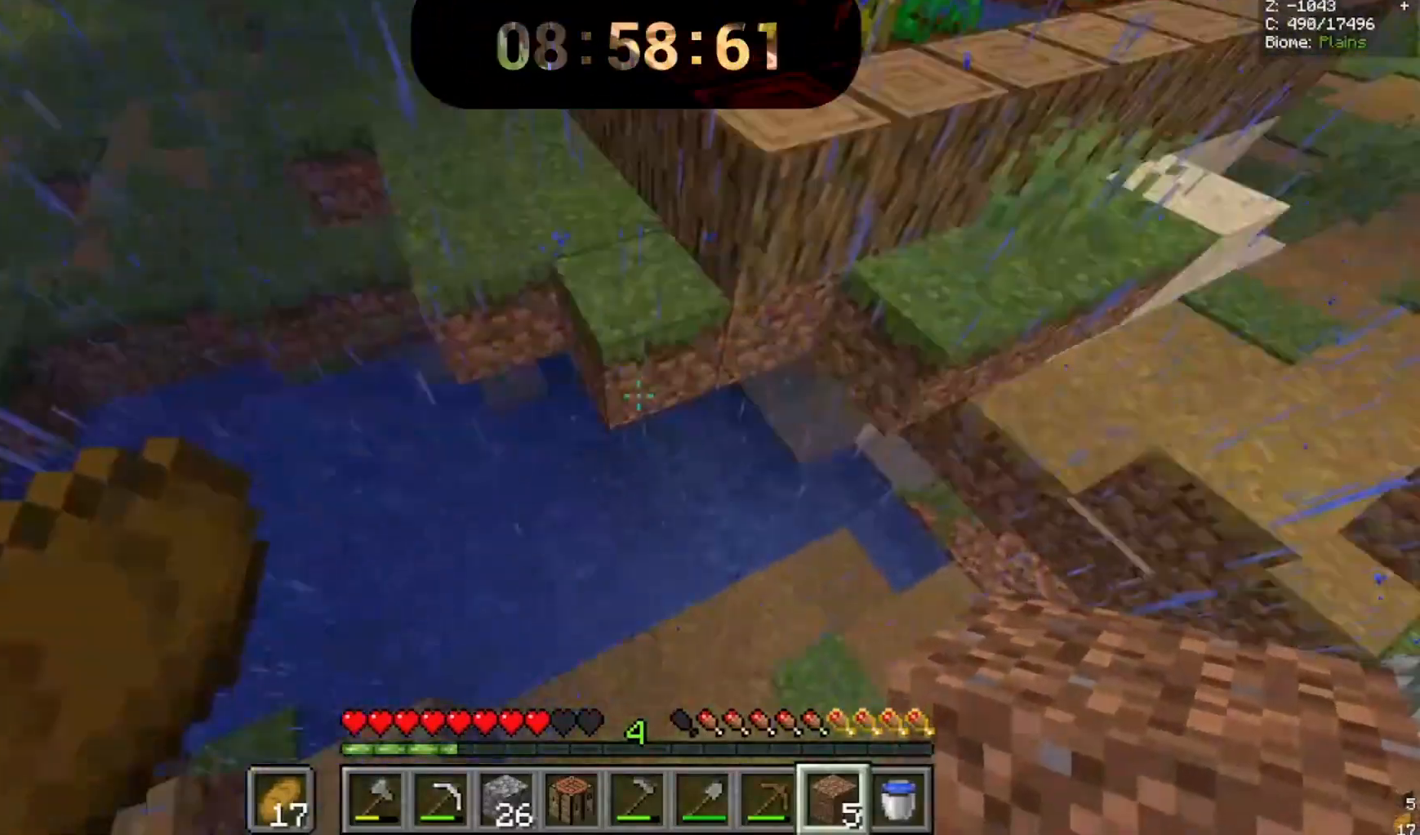
{"keys": ["space", "w"], "mouse": [], "events": [[67, "mouse_right", "down"], [167, "mouse_right", "up"]]}
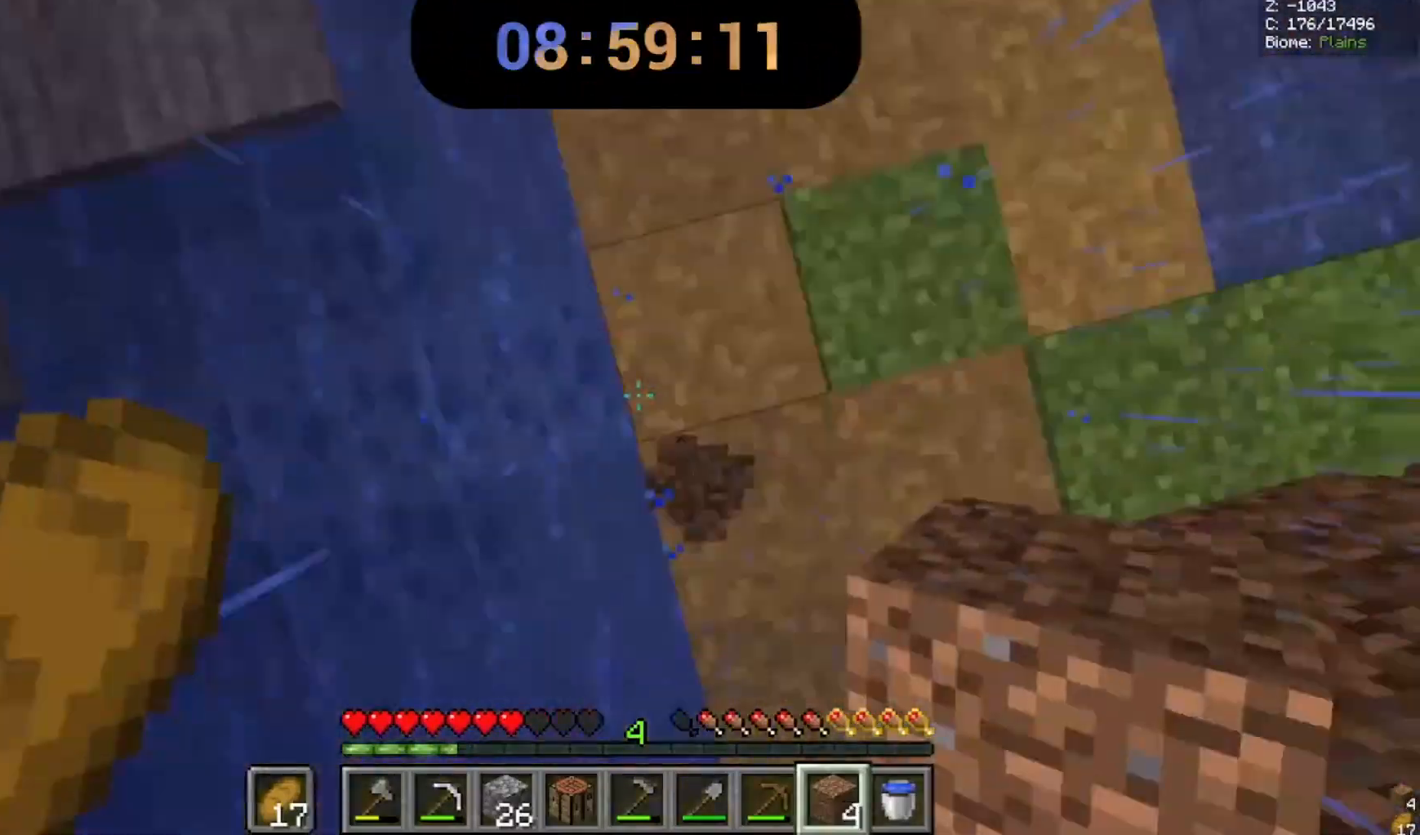
{"keys": ["space", "w"], "mouse": [], "events": []}
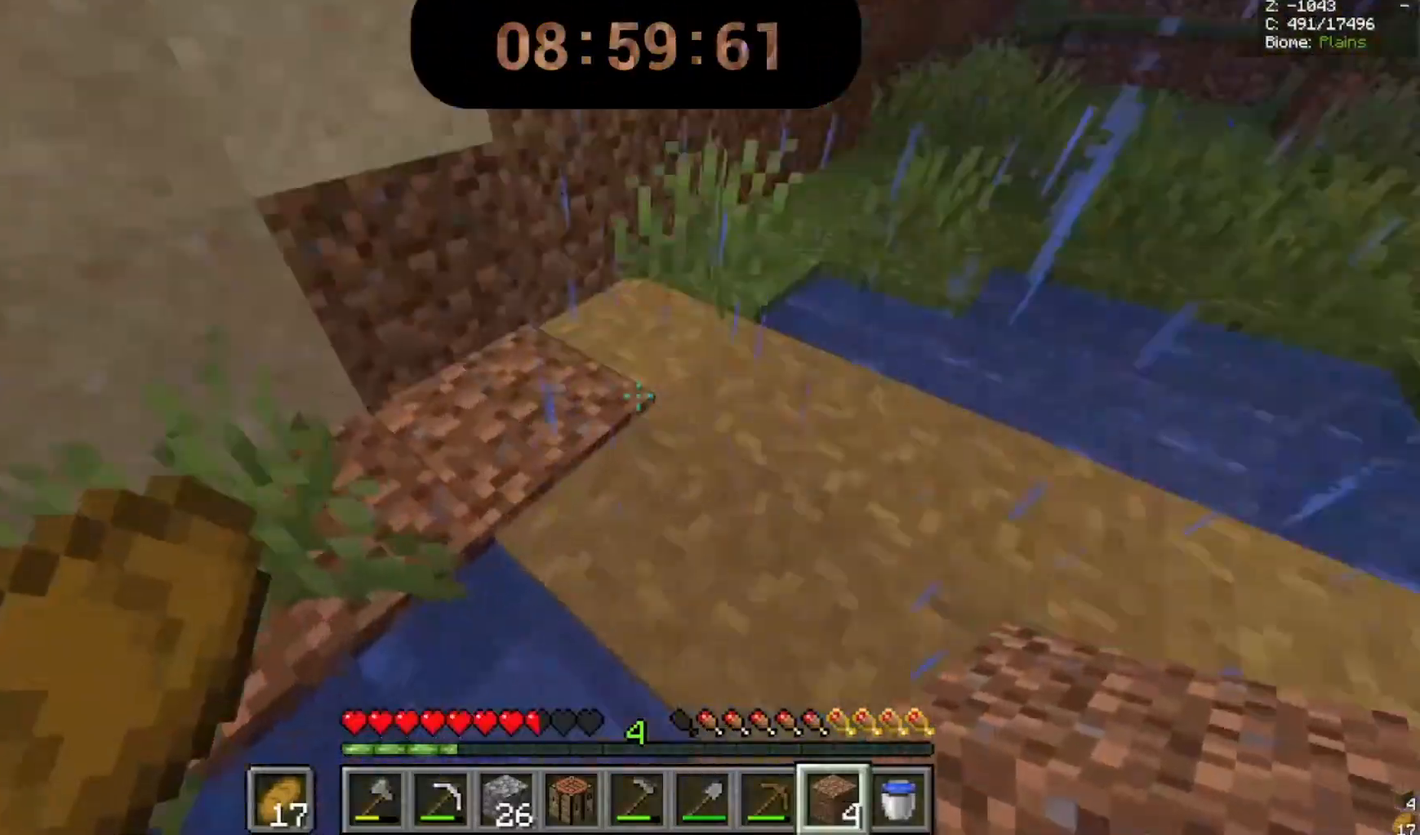
{"keys": ["space", "w"], "mouse": [], "events": [[200, "mouse_right", "down"], [400, "mouse_right", "up"]]}
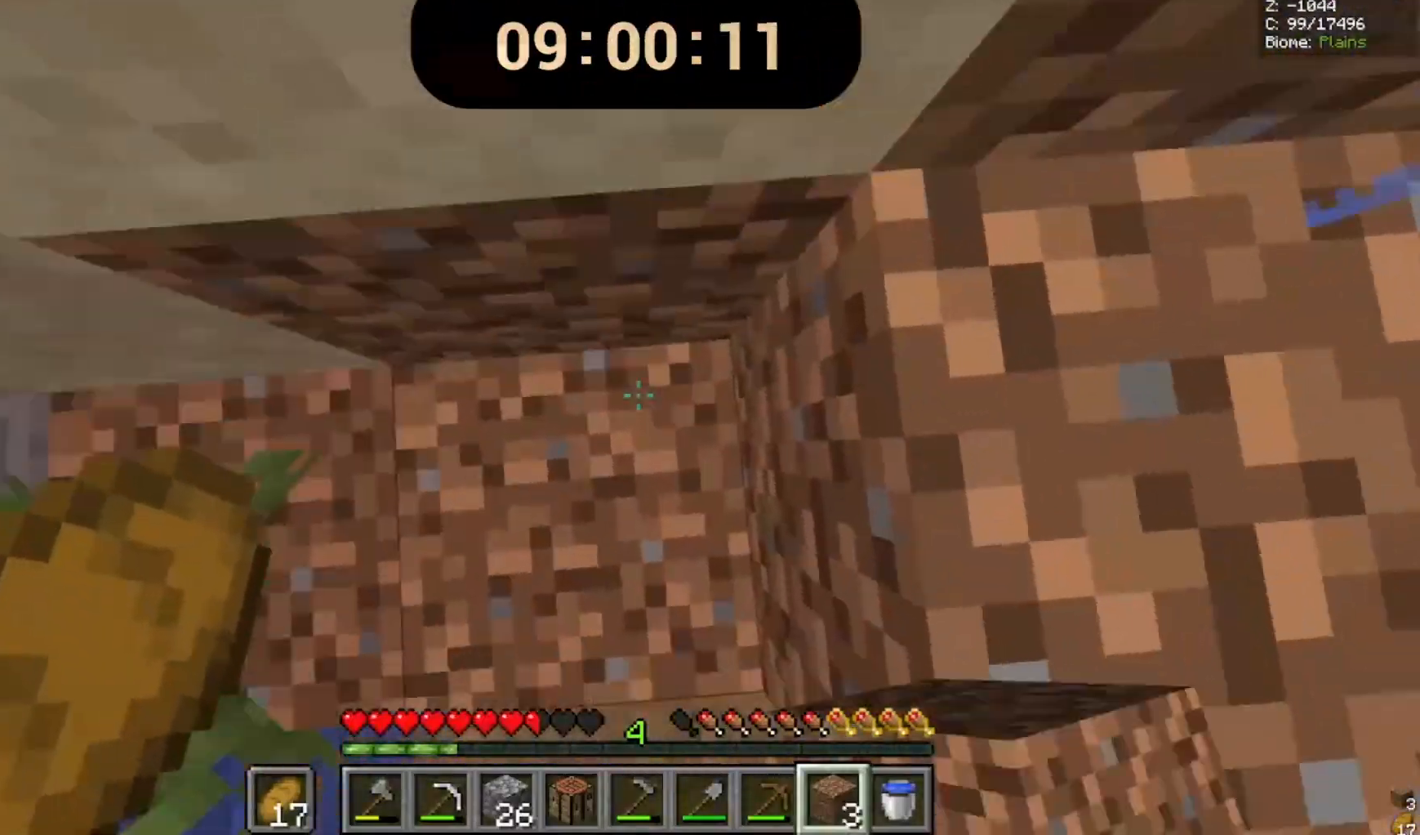
{"keys": ["space", "w"], "mouse": [], "events": [[300, "mouse_right", "down"], [500, "mouse_right", "up"]]}